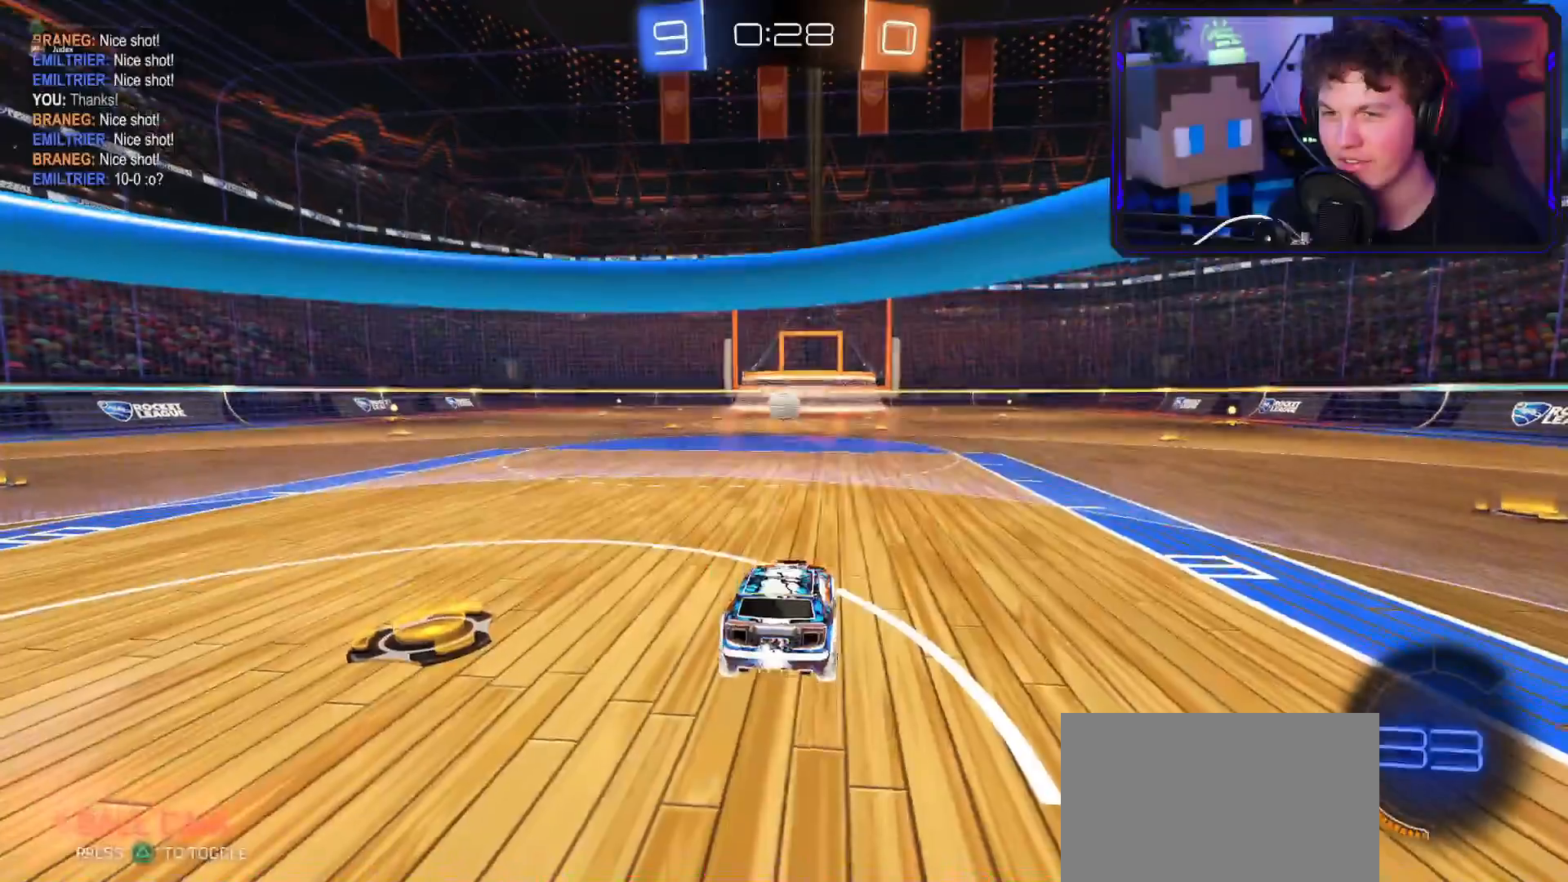
Gameplay with a controller (PlayStation layout); each line is a JSON object with the inputs held at the frame after it. "events" lists button and stick changes between this image and that frame as [ms after this image, input, new state], when the widget could be followed in between.
{"buttons": ["R2"], "left_stick": "center", "right_stick": "center", "events": [[50, "R1", "down"], [167, "CIRCLE", "up"], [301, "R1", "up"], [434, "R2", "down"]]}
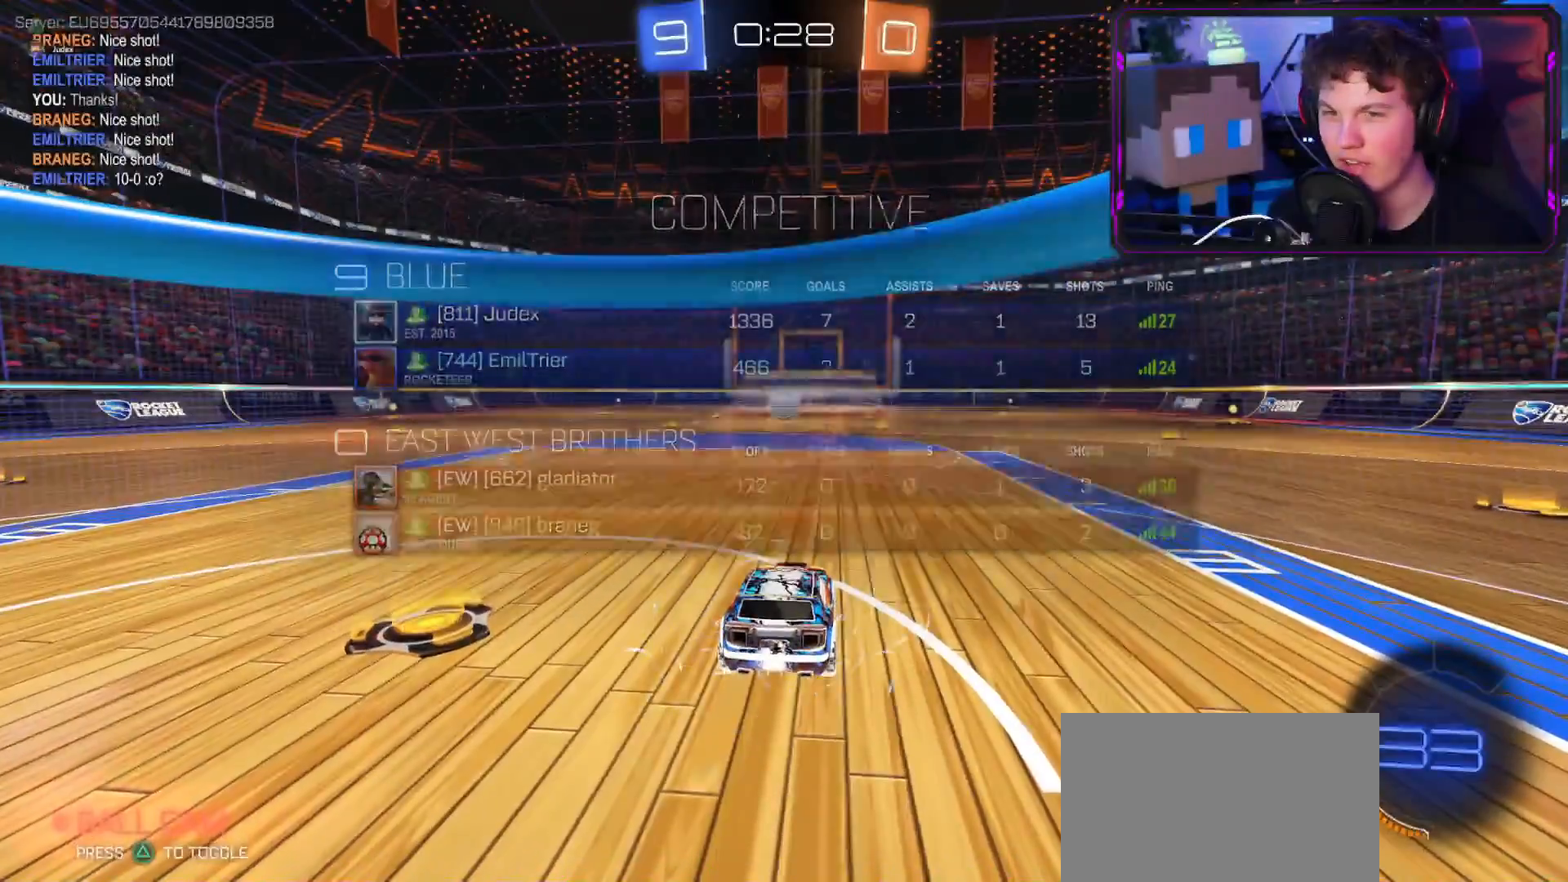
{"buttons": ["TRIANGLE", "R2"], "left_stick": "center", "right_stick": "center", "events": [[484, "TRIANGLE", "down"]]}
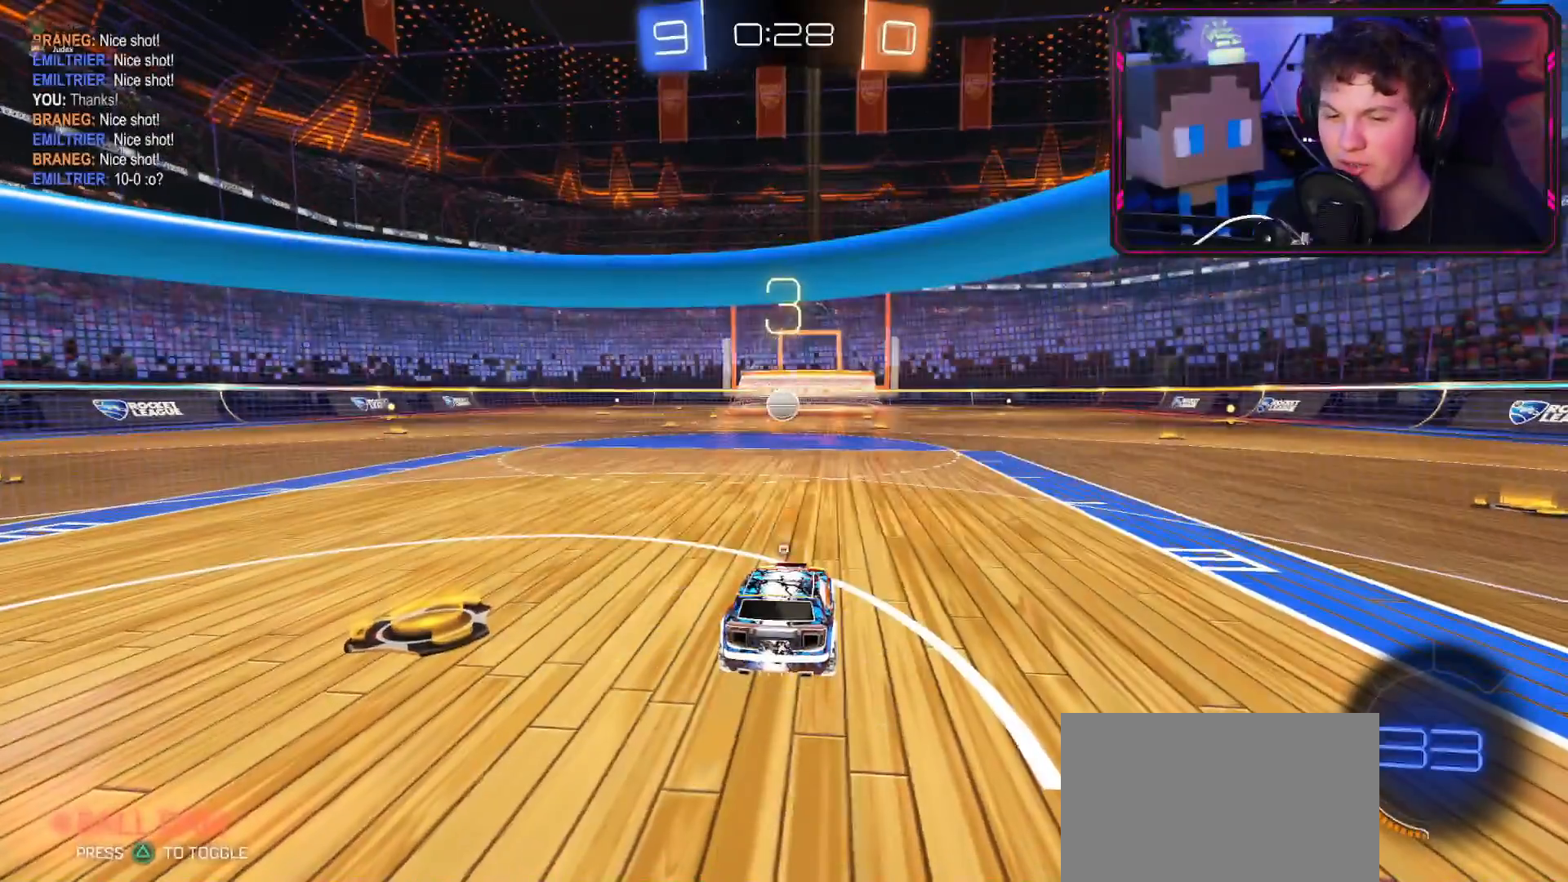
{"buttons": ["CROSS", "R2"], "left_stick": "center", "right_stick": "center", "events": [[84, "TRIANGLE", "up"], [201, "TRIANGLE", "down"], [284, "TRIANGLE", "up"], [367, "CROSS", "down"]]}
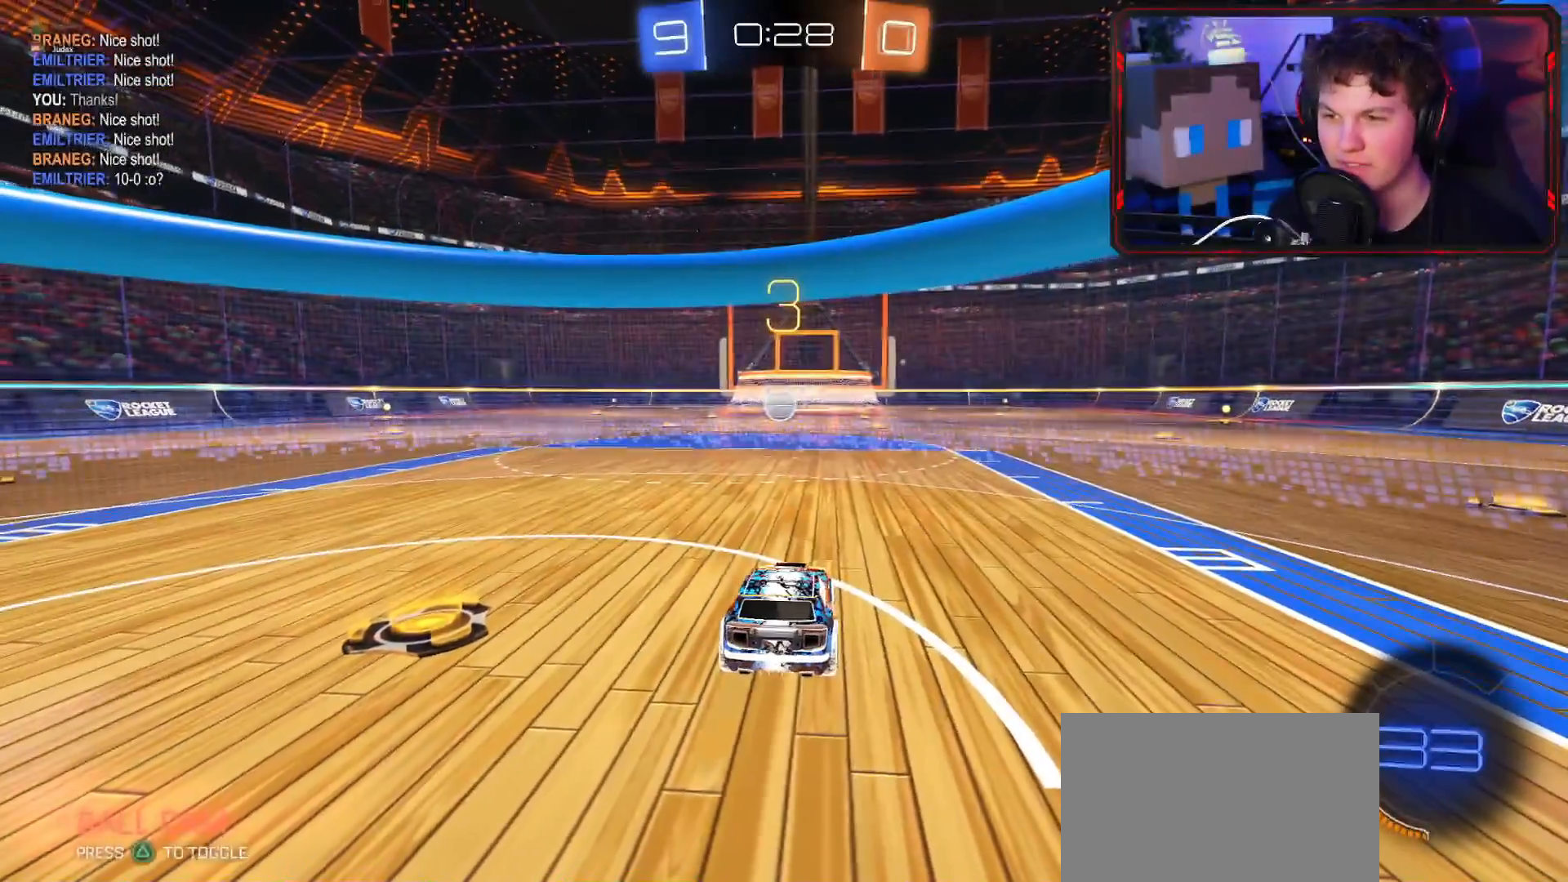
{"buttons": ["R2"], "left_stick": "center", "right_stick": "center", "events": [[283, "CROSS", "up"]]}
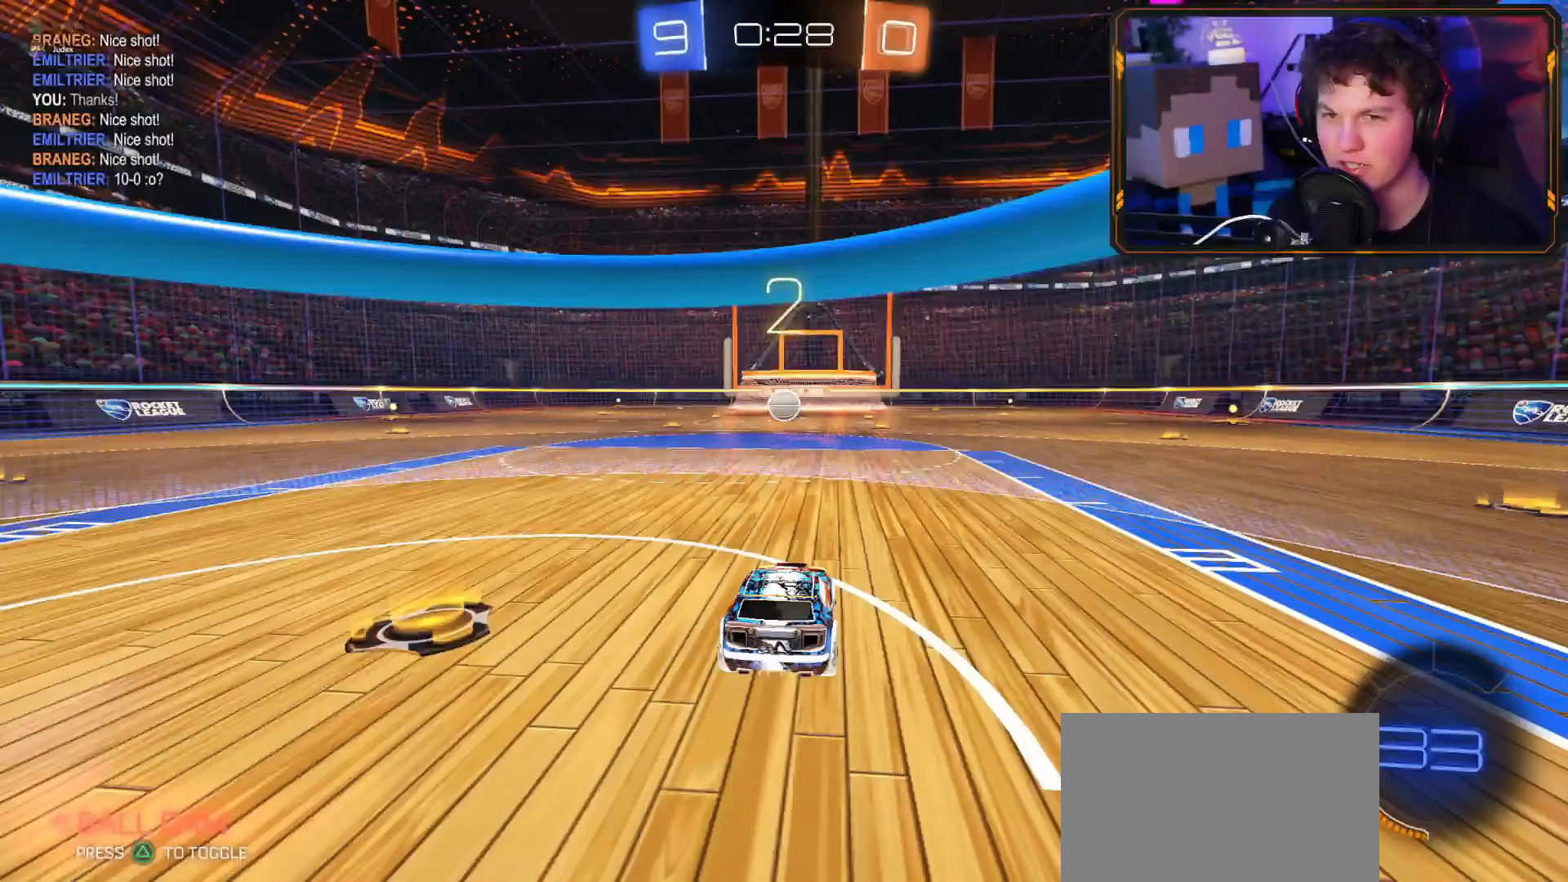
{"buttons": ["R2"], "left_stick": "center", "right_stick": "center", "events": []}
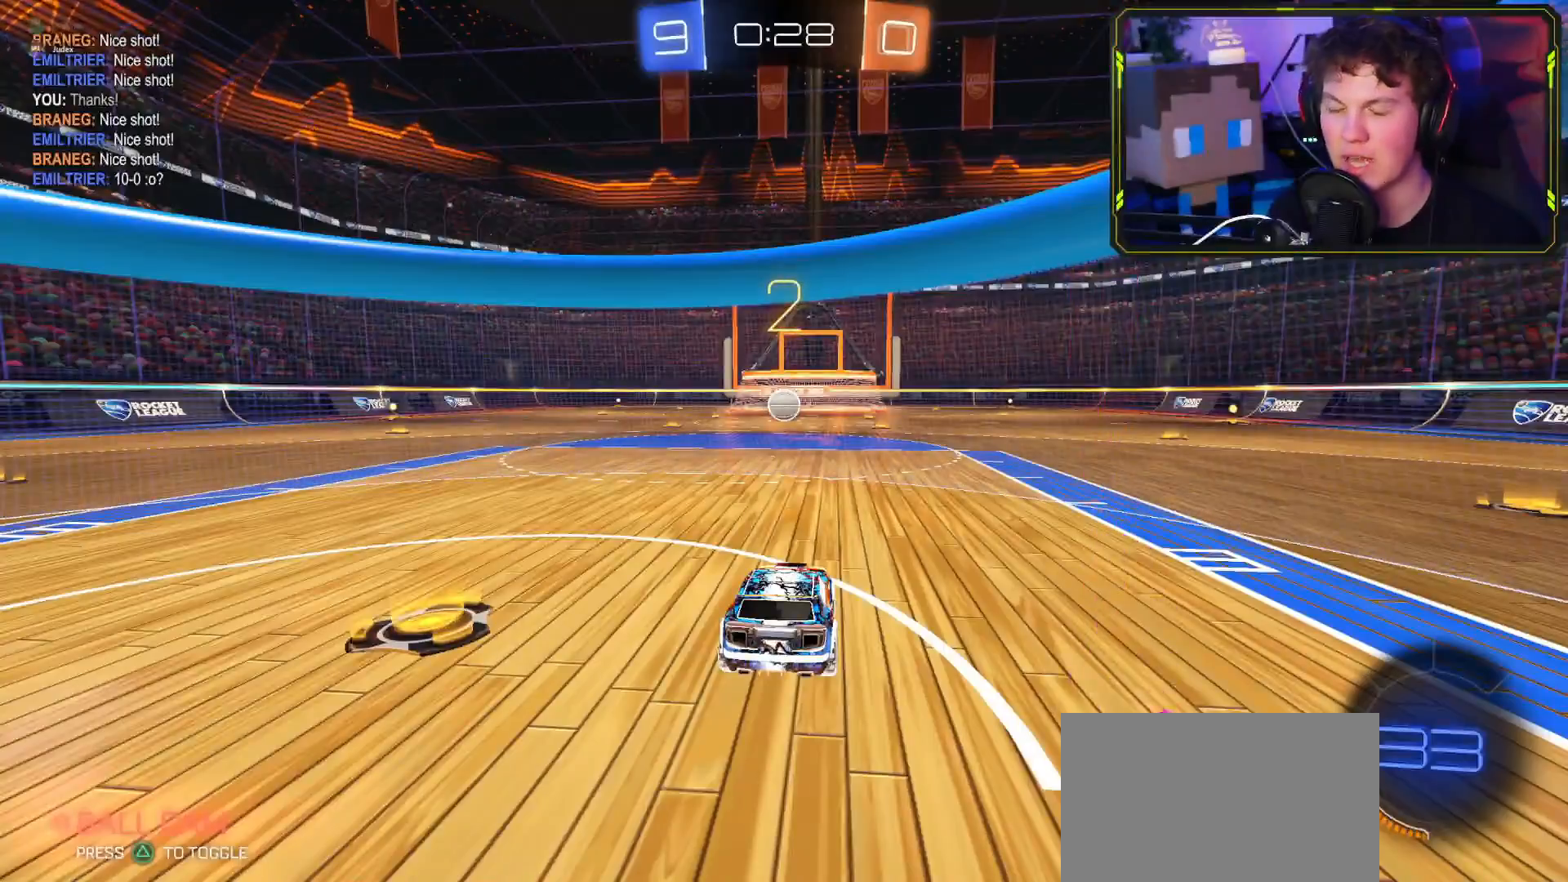
{"buttons": ["R2"], "left_stick": "center", "right_stick": "center", "events": []}
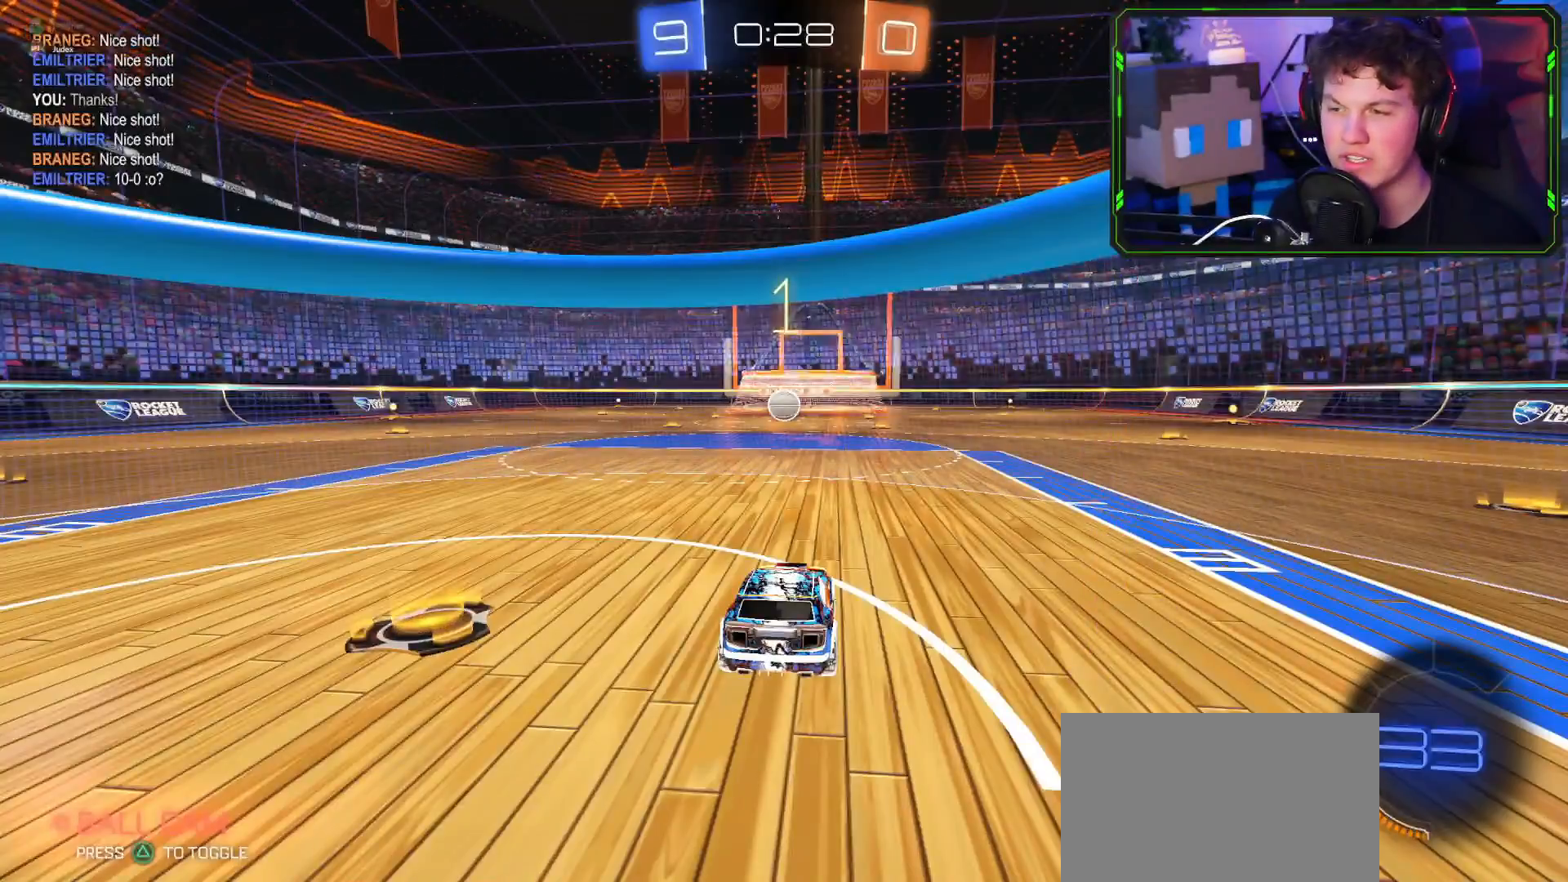
{"buttons": ["R2"], "left_stick": "center", "right_stick": "center", "events": []}
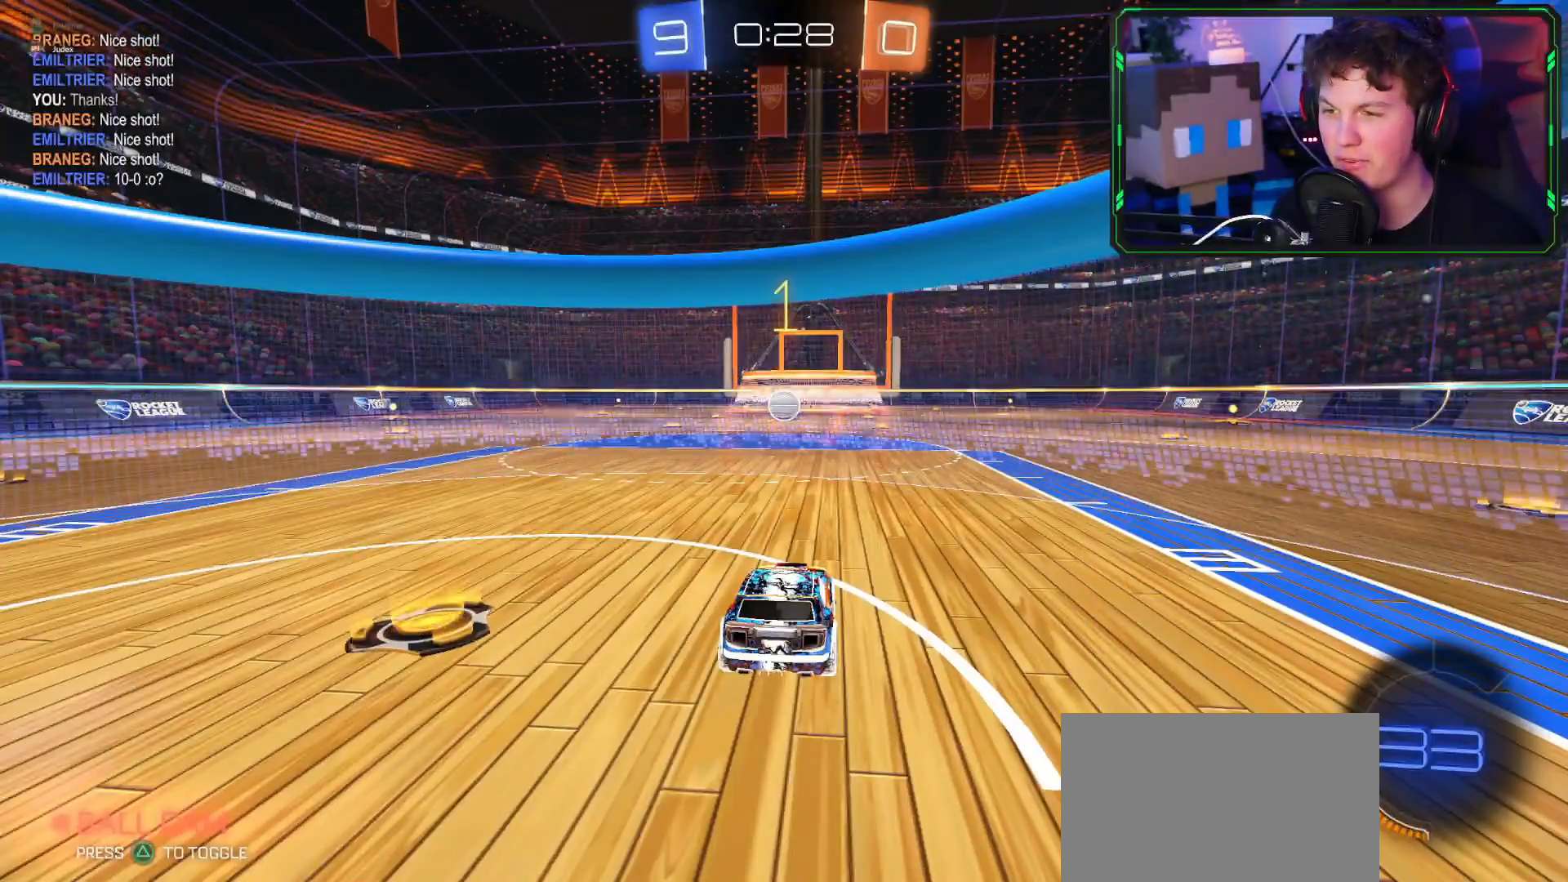
{"buttons": ["R2"], "left_stick": "center", "right_stick": "center", "events": [[400, "left_stick", "down-left"], [484, "left_stick", "center"]]}
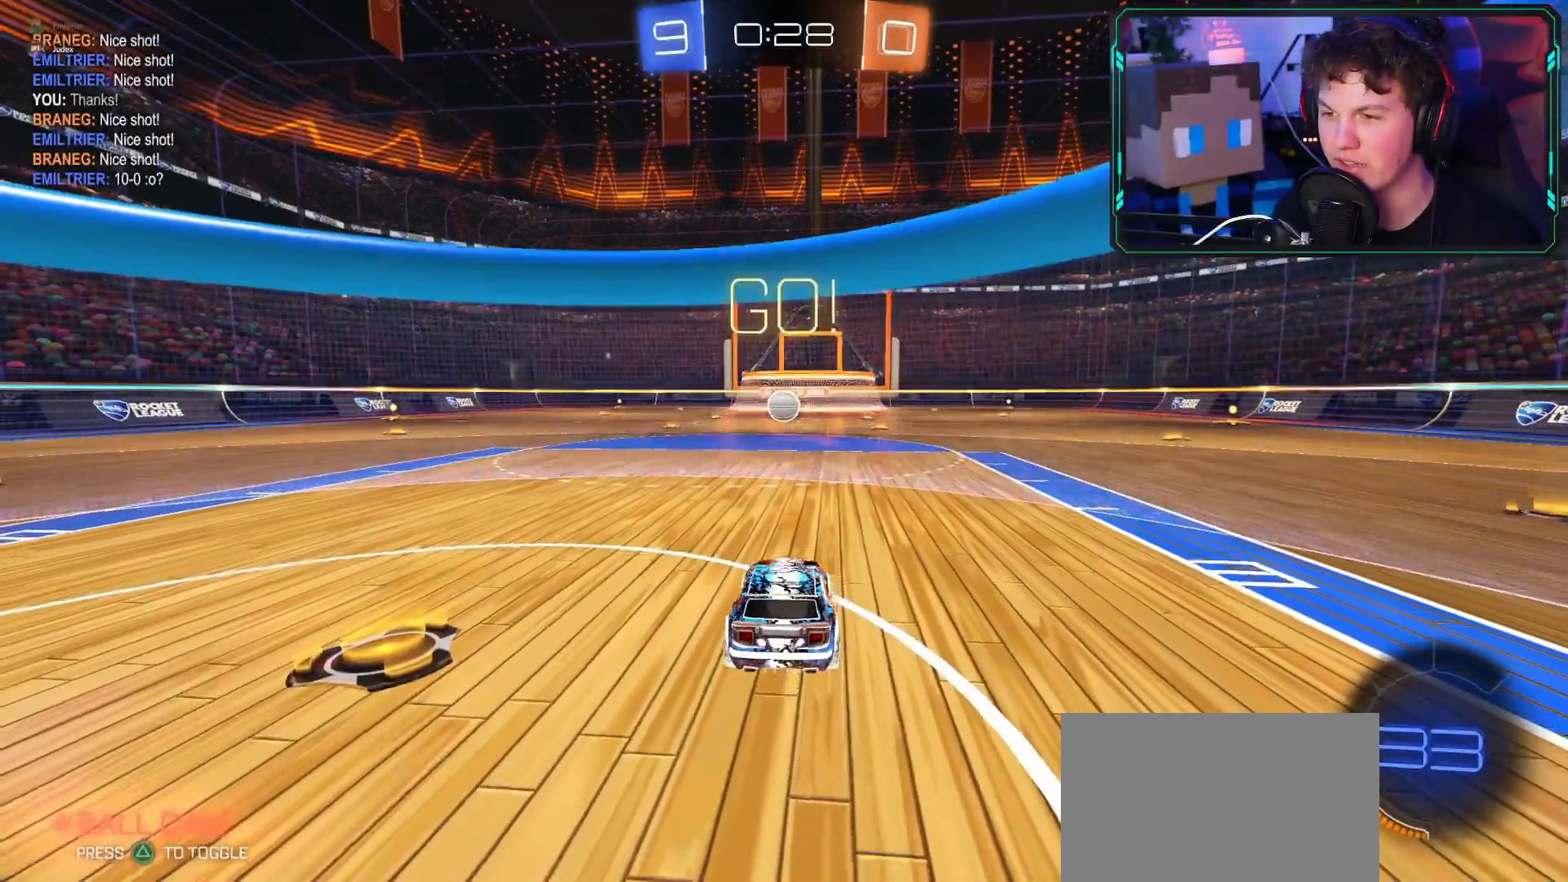
{"buttons": ["R2"], "left_stick": "center", "right_stick": "center", "events": [[184, "CROSS", "down"], [468, "CROSS", "up"]]}